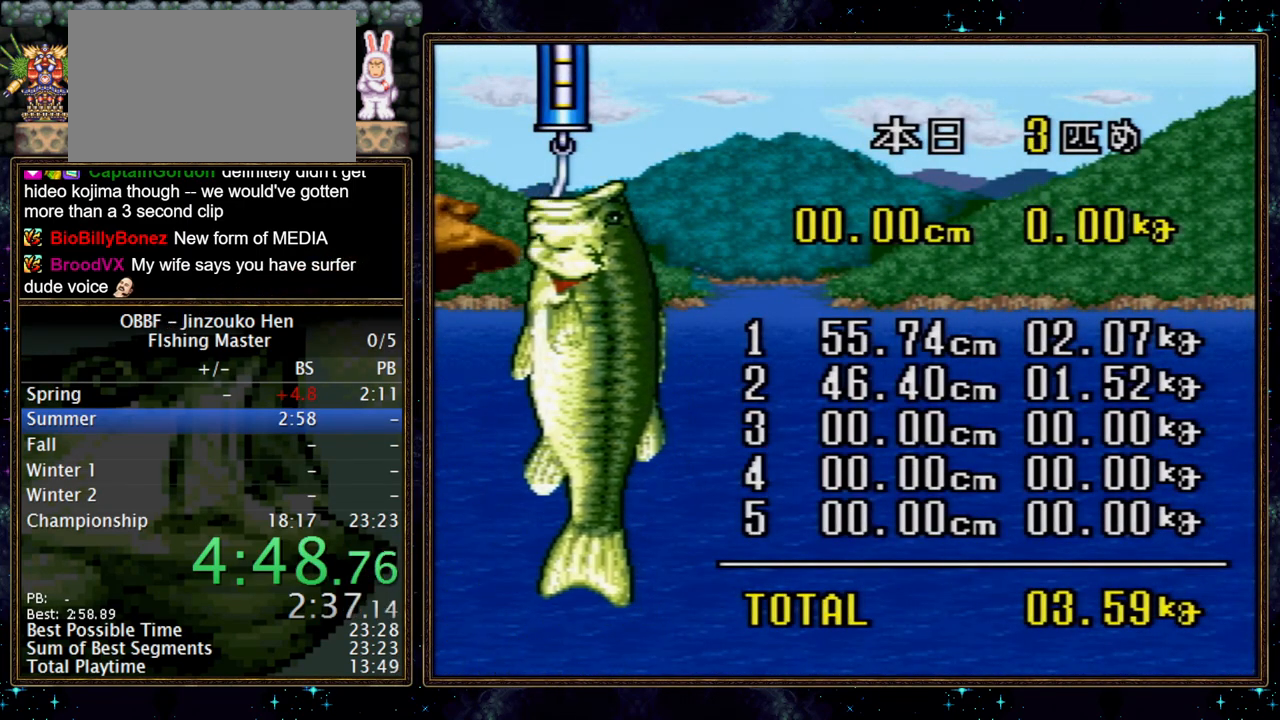
Gameplay with a controller (Nintendo layout); each line is a JSON object with the inputs held at the frame after it (dt_ms = milliseconds from this image to that frame). "events" lists button and stick changes between this image and that frame as [ms after this image, input, new state], when the widget could be followed in between. Not read: L3 R3.
{"dt_ms": 500, "buttons": [], "events": [[133, "A", "down"], [183, "A", "up"], [250, "A", "down"], [300, "A", "up"]]}
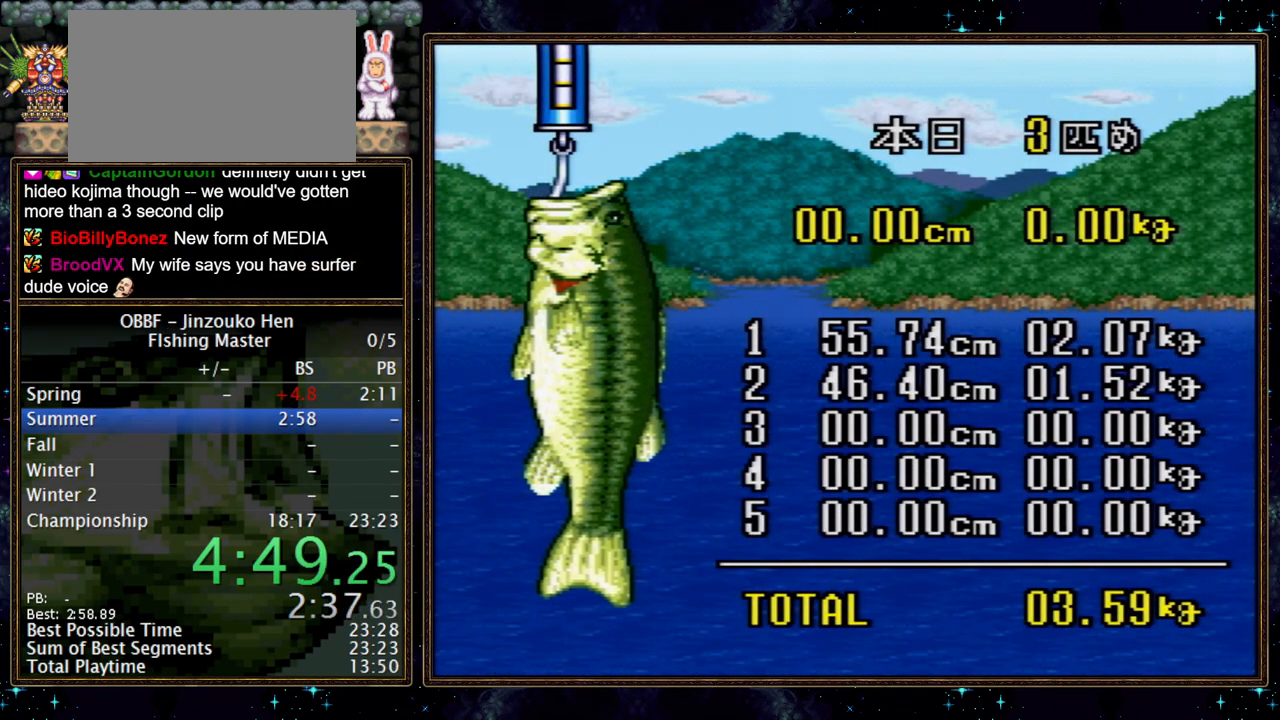
{"dt_ms": 500, "buttons": [], "events": []}
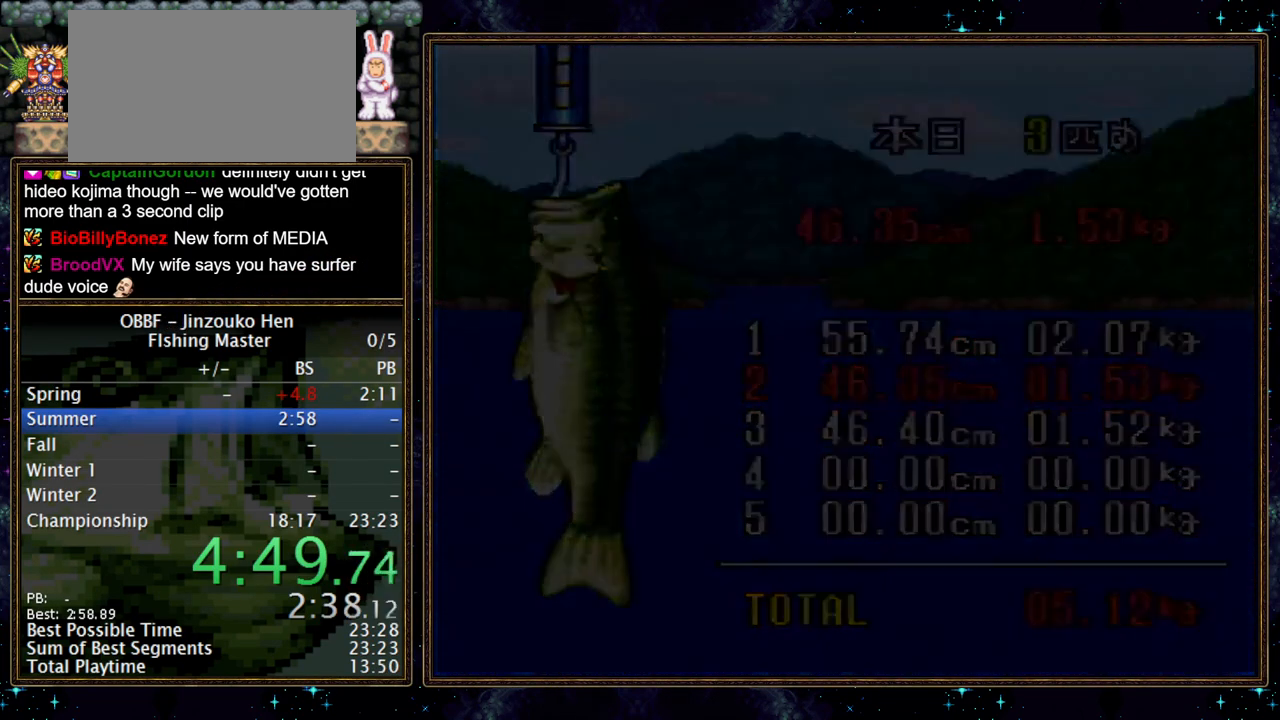
{"dt_ms": 500, "buttons": ["B"], "events": [[83, "B", "down"]]}
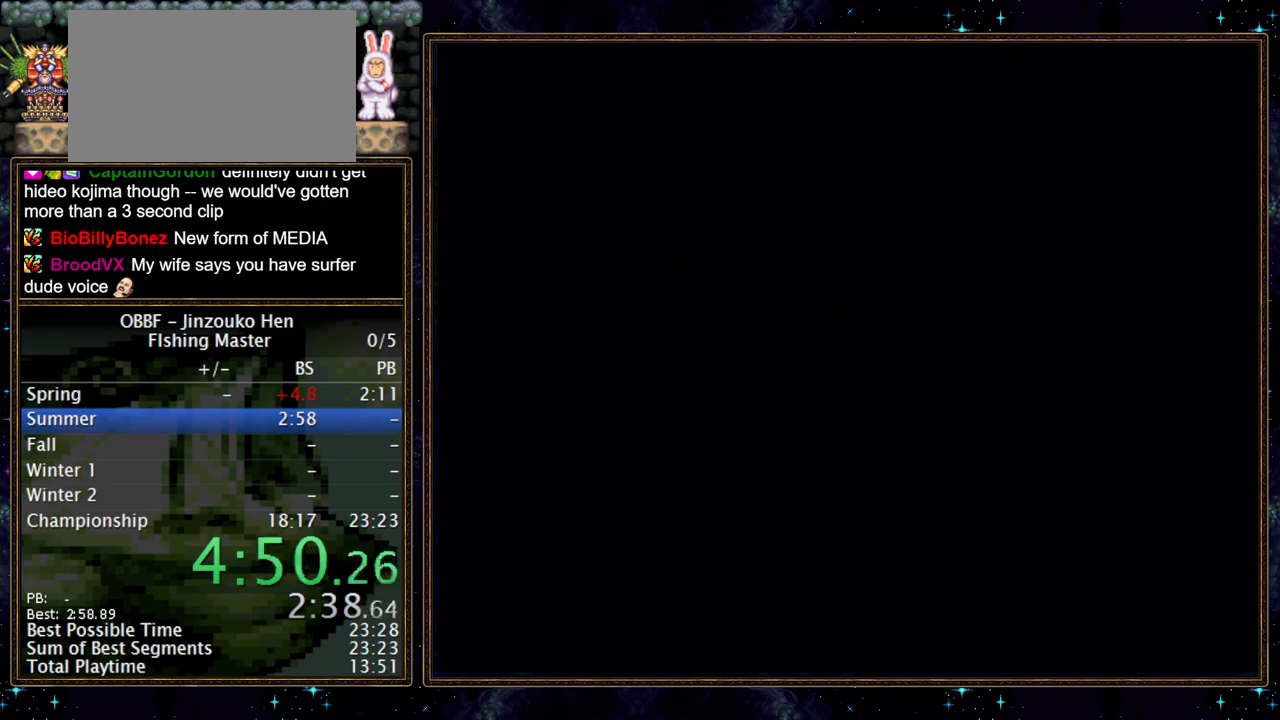
{"dt_ms": 500, "buttons": ["B"], "events": []}
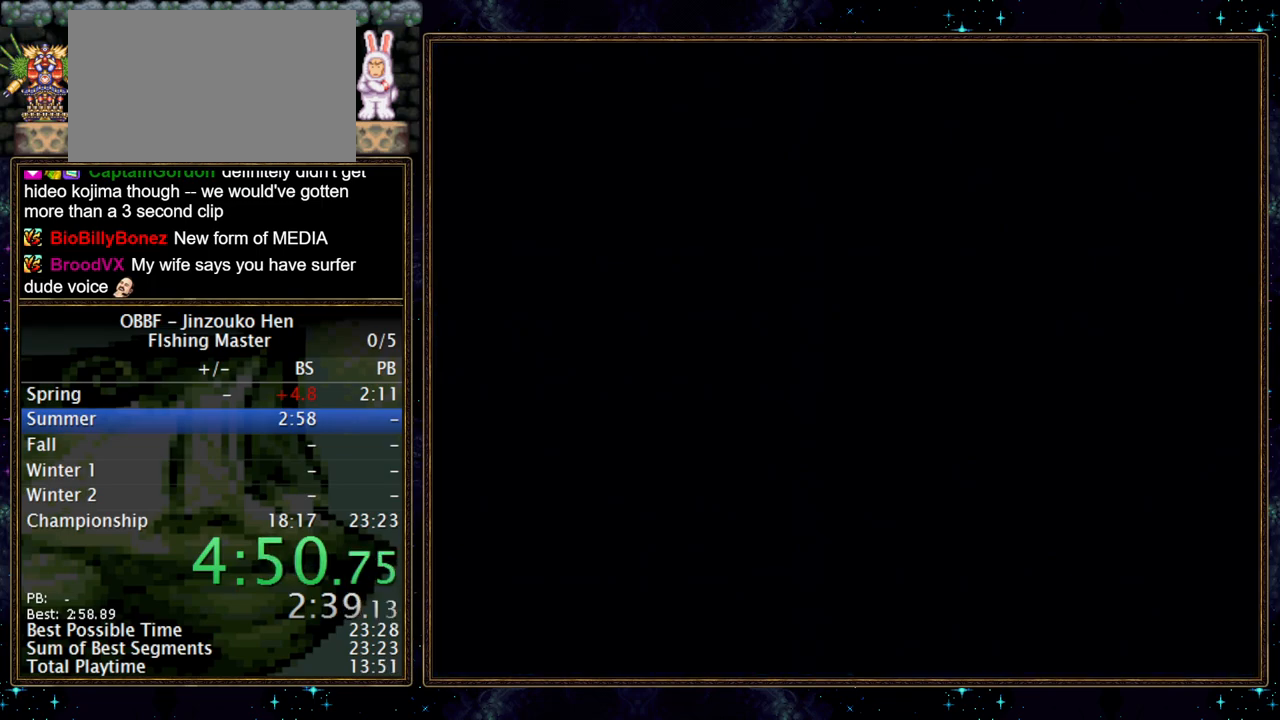
{"dt_ms": 500, "buttons": ["B"], "events": []}
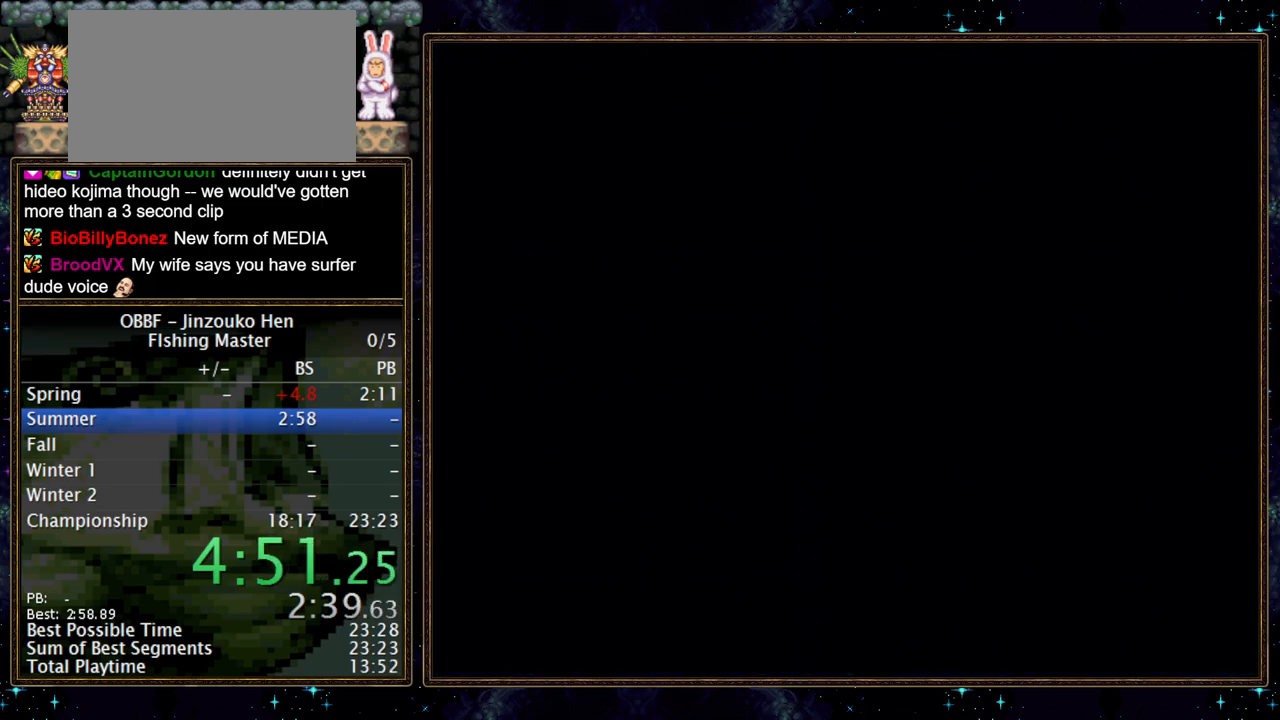
{"dt_ms": 500, "buttons": ["B"], "events": []}
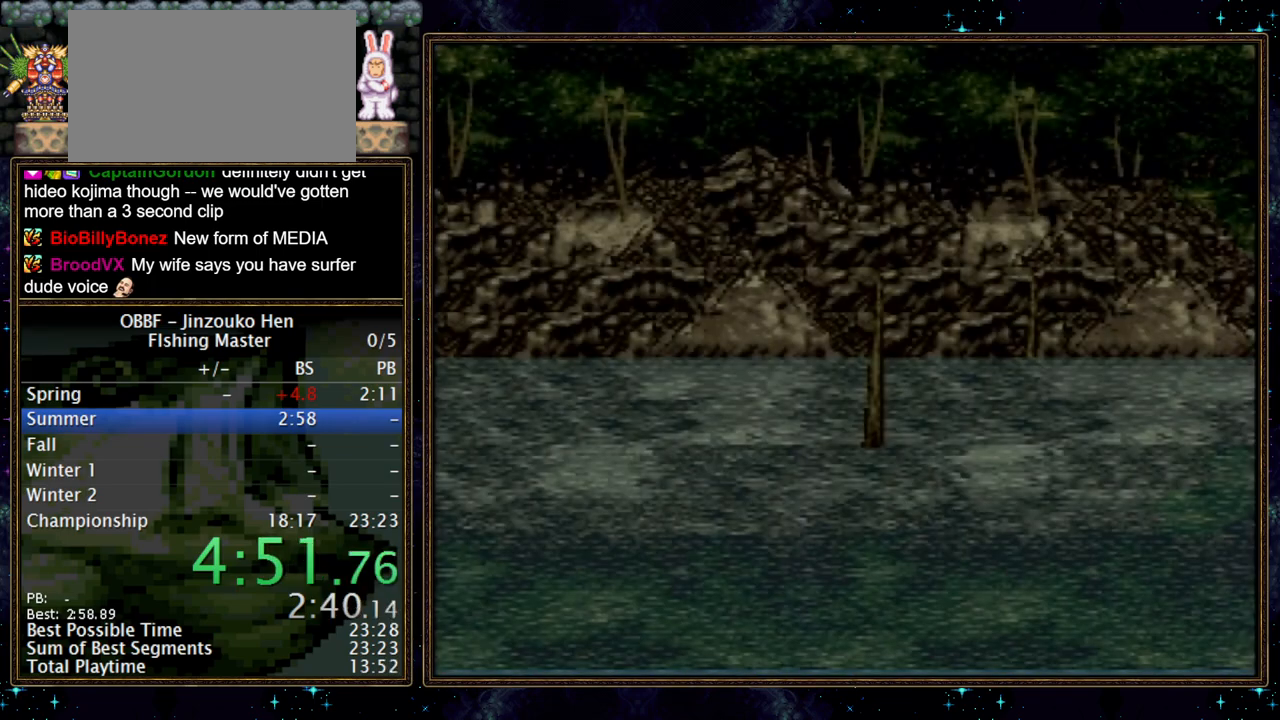
{"dt_ms": 500, "buttons": ["B"], "events": []}
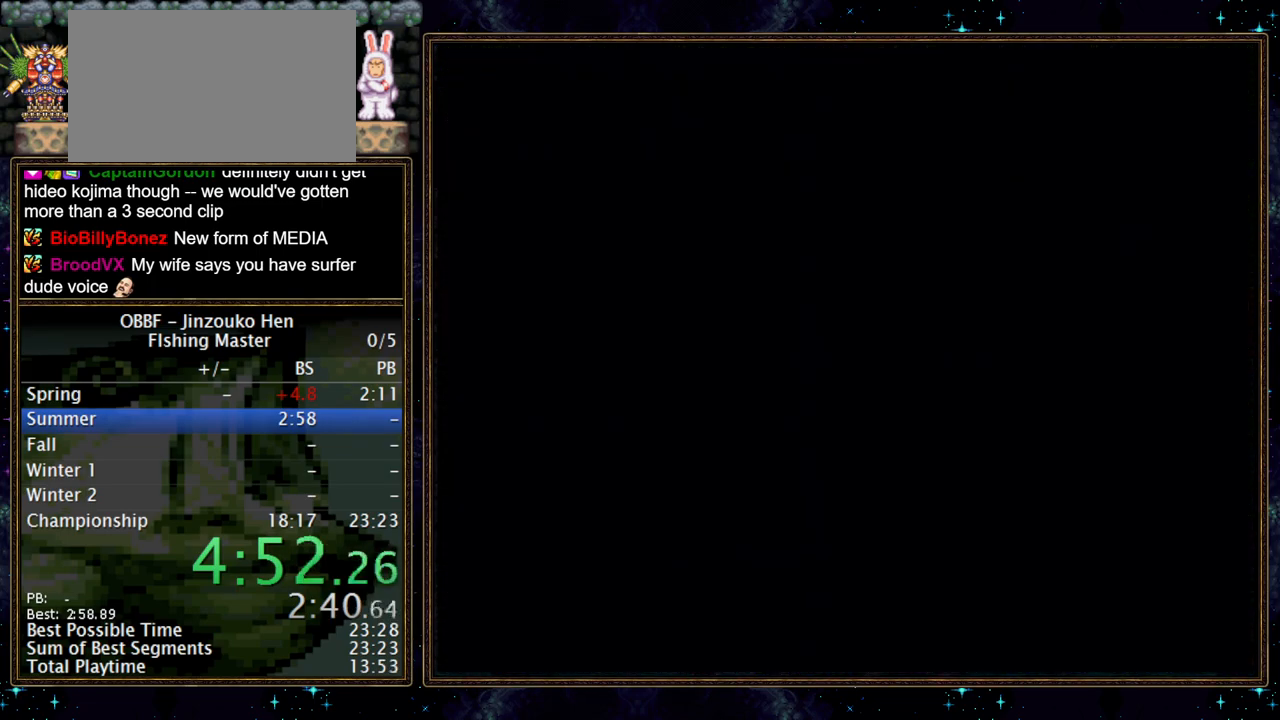
{"dt_ms": 500, "buttons": ["B"], "events": []}
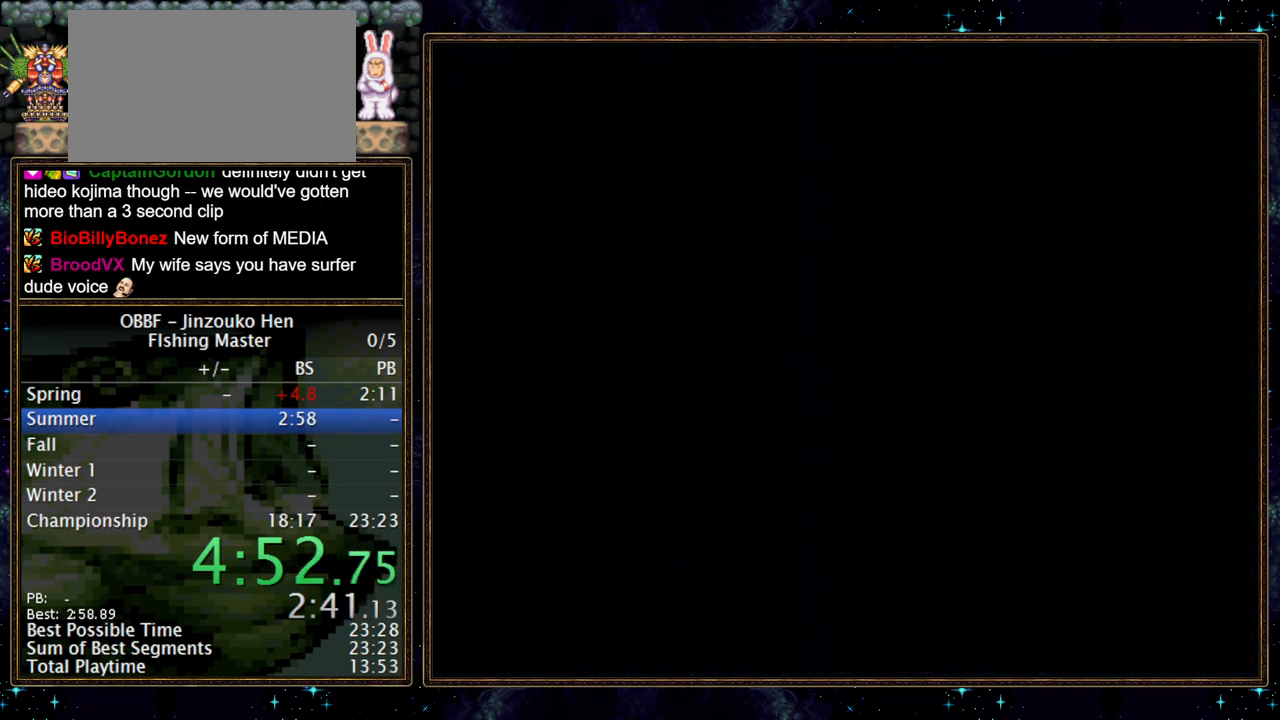
{"dt_ms": 500, "buttons": ["B"], "events": []}
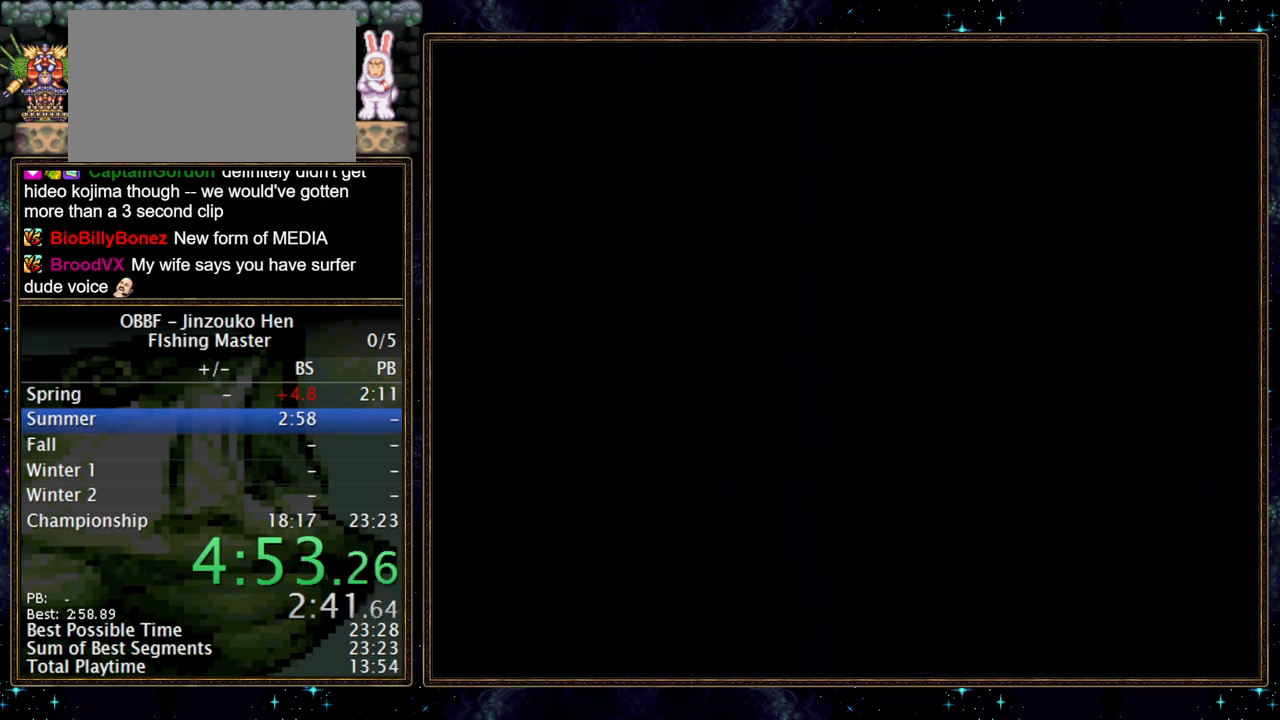
{"dt_ms": 500, "buttons": ["B"], "events": [[150, "B", "up"], [250, "B", "down"]]}
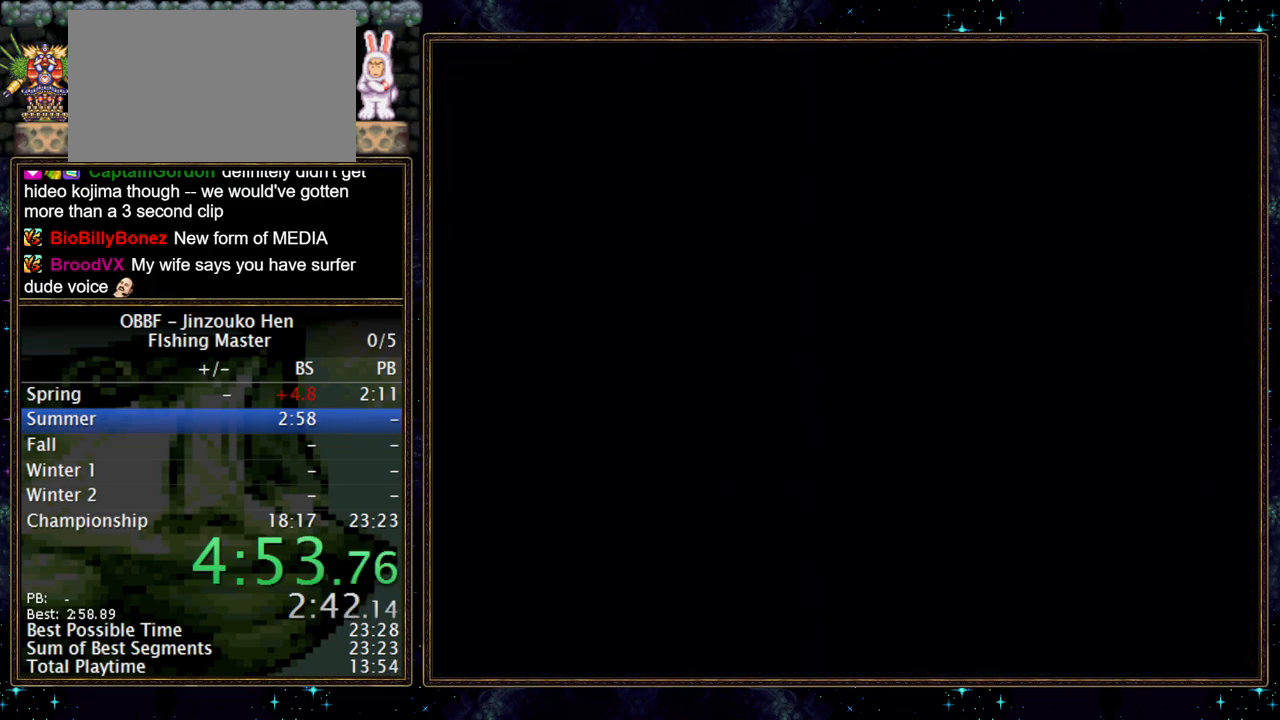
{"dt_ms": 500, "buttons": ["B"], "events": []}
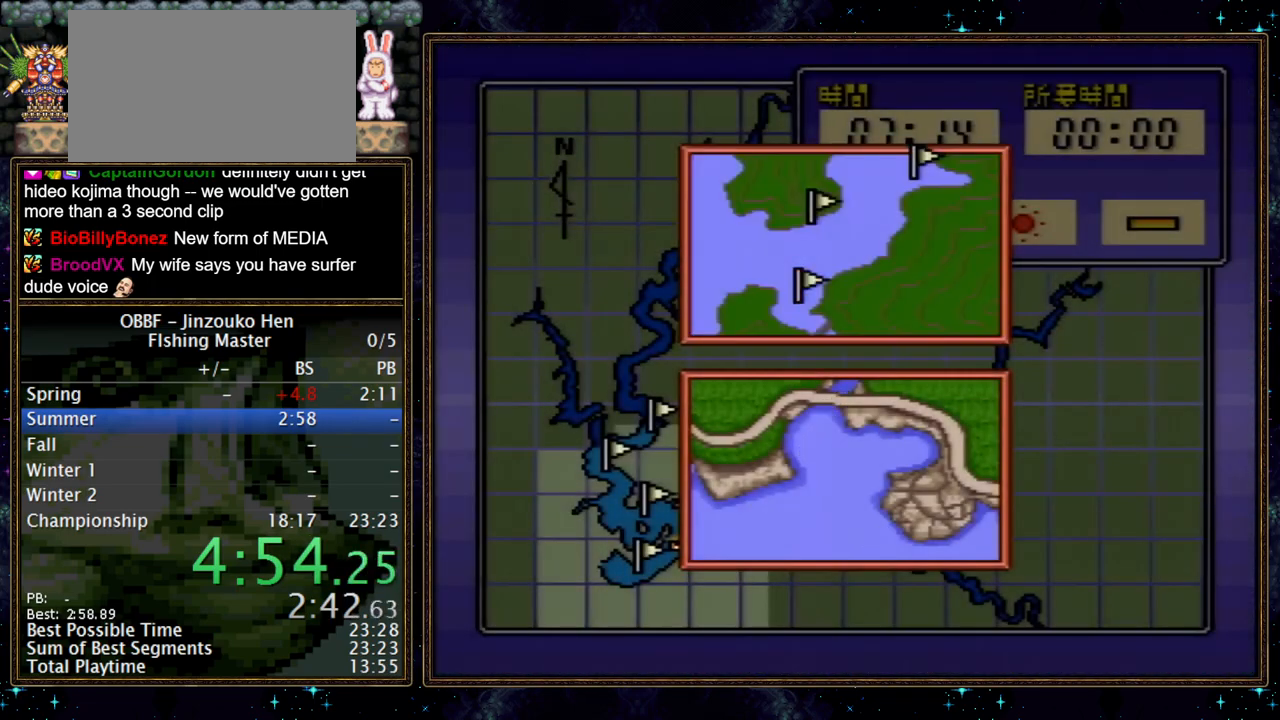
{"dt_ms": 500, "buttons": ["A", "B"], "events": [[483, "A", "down"]]}
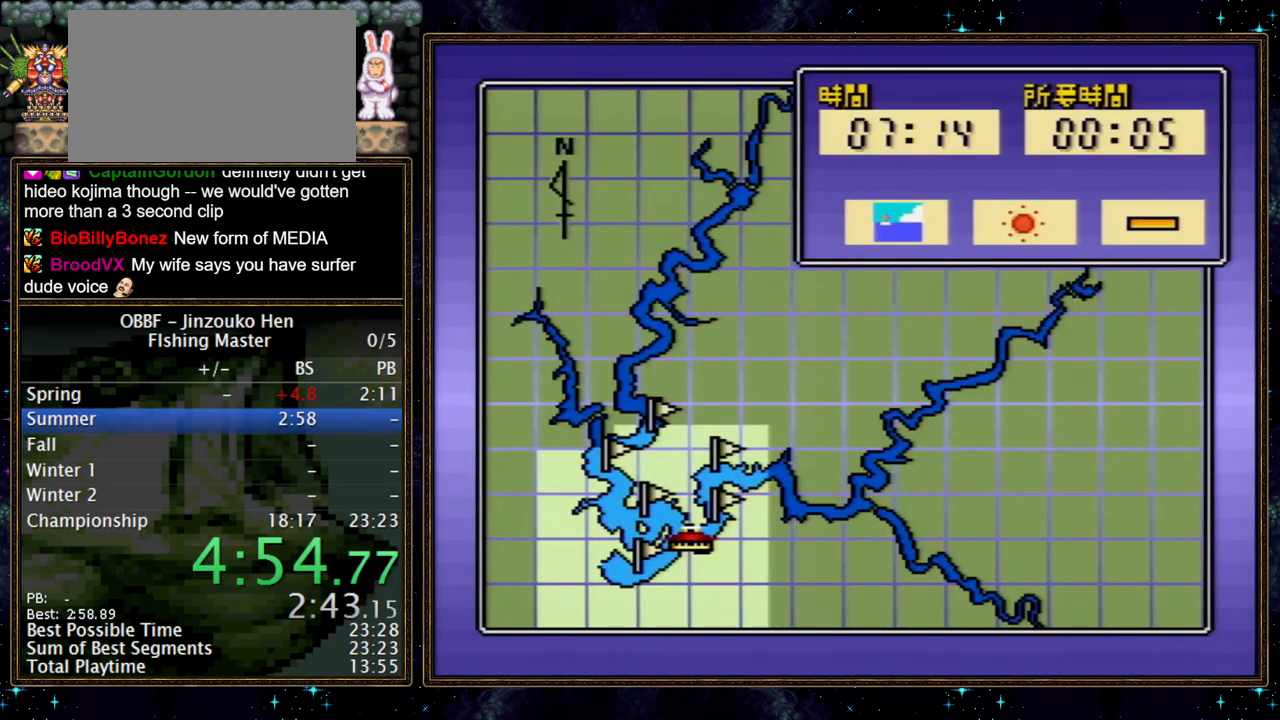
{"dt_ms": 1000, "buttons": []}
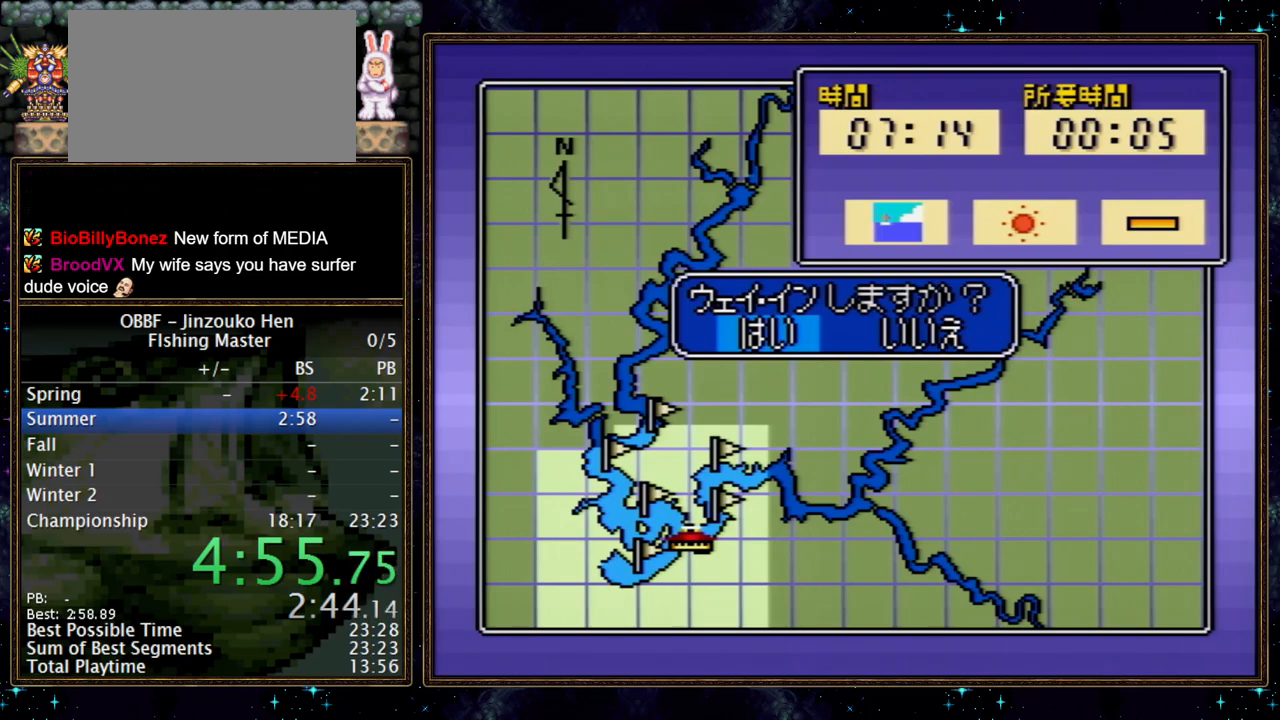
{"dt_ms": 500, "buttons": [], "events": []}
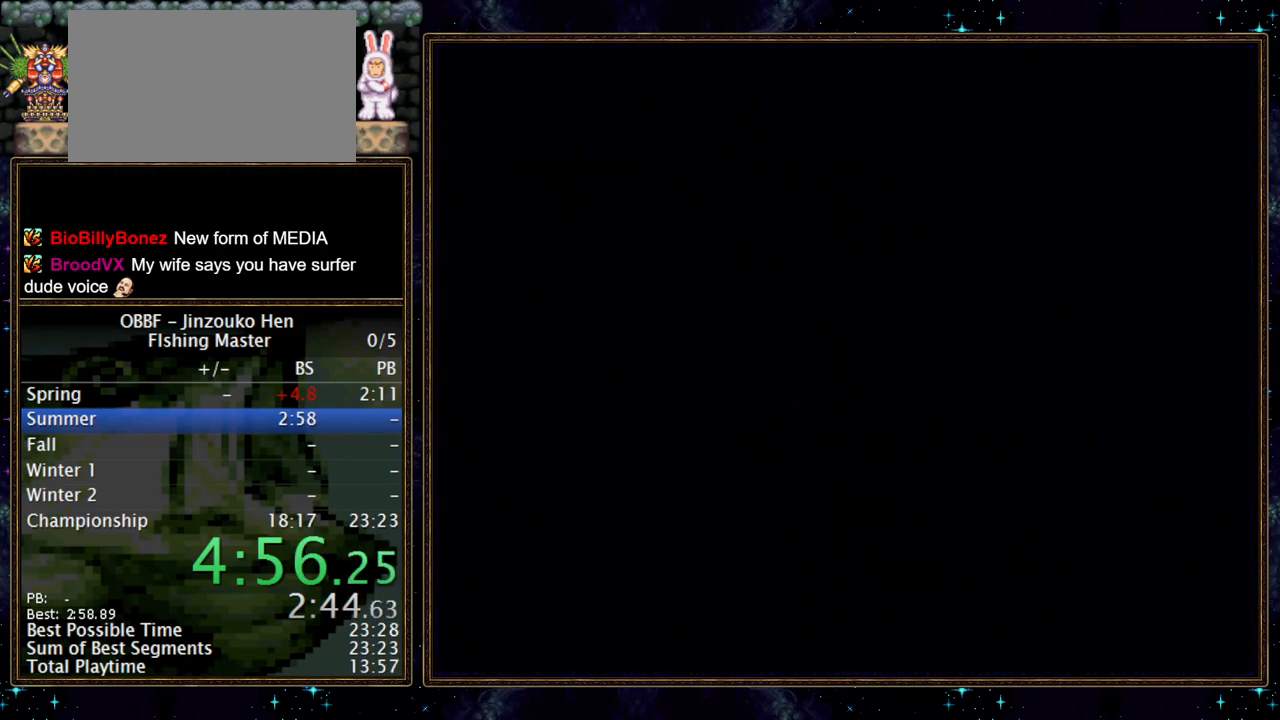
{"dt_ms": 500, "buttons": [], "events": [[167, "A", "down"], [267, "A", "up"]]}
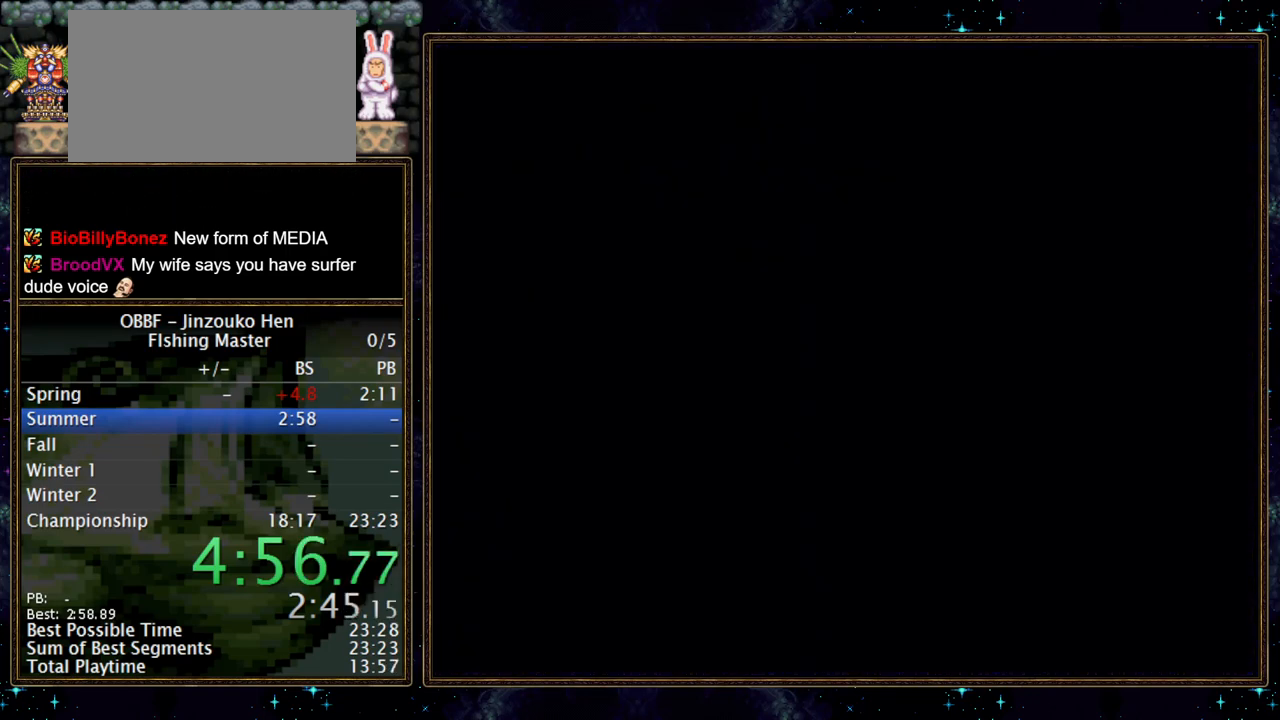
{"dt_ms": 500, "buttons": [], "events": []}
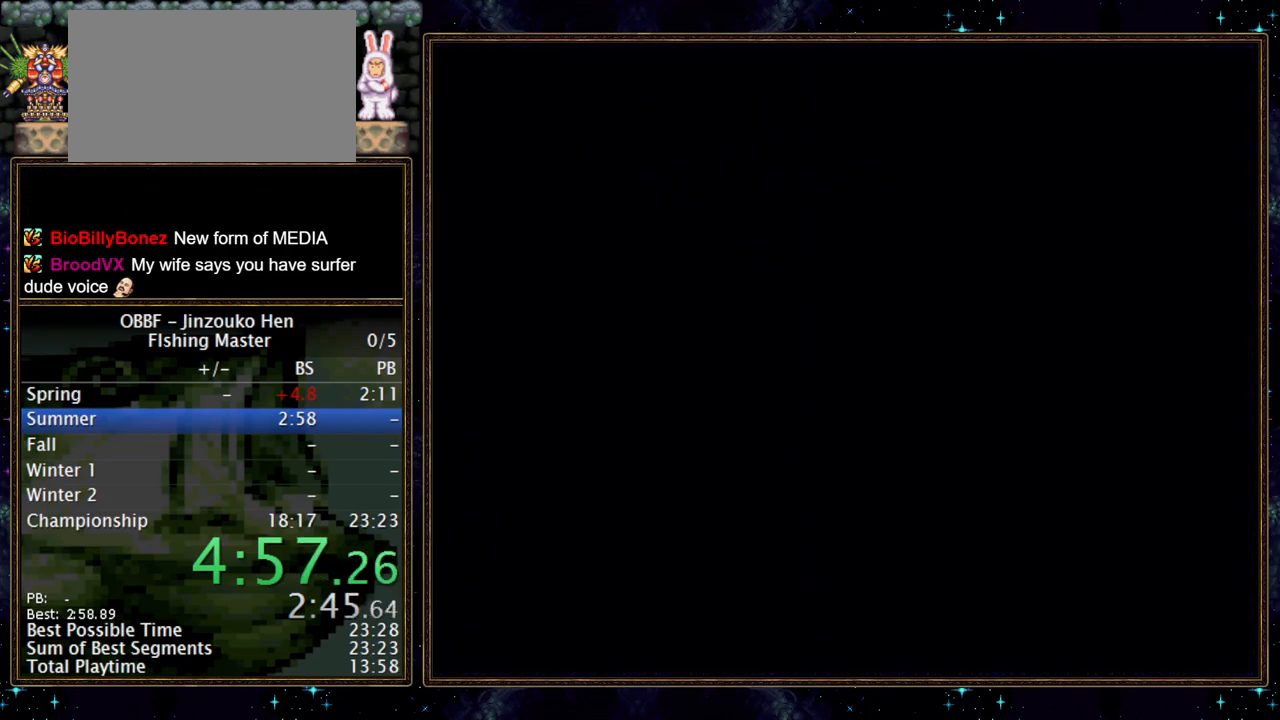
{"dt_ms": 500, "buttons": [], "events": []}
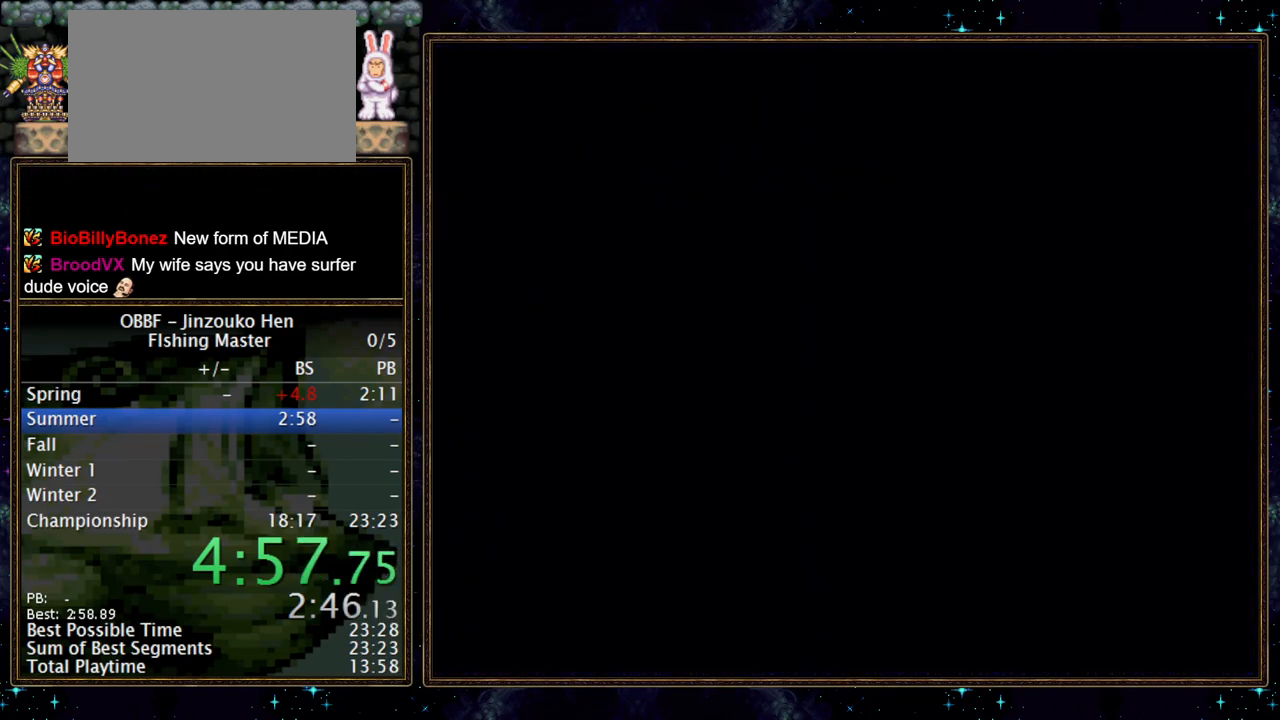
{"dt_ms": 500, "buttons": [], "events": []}
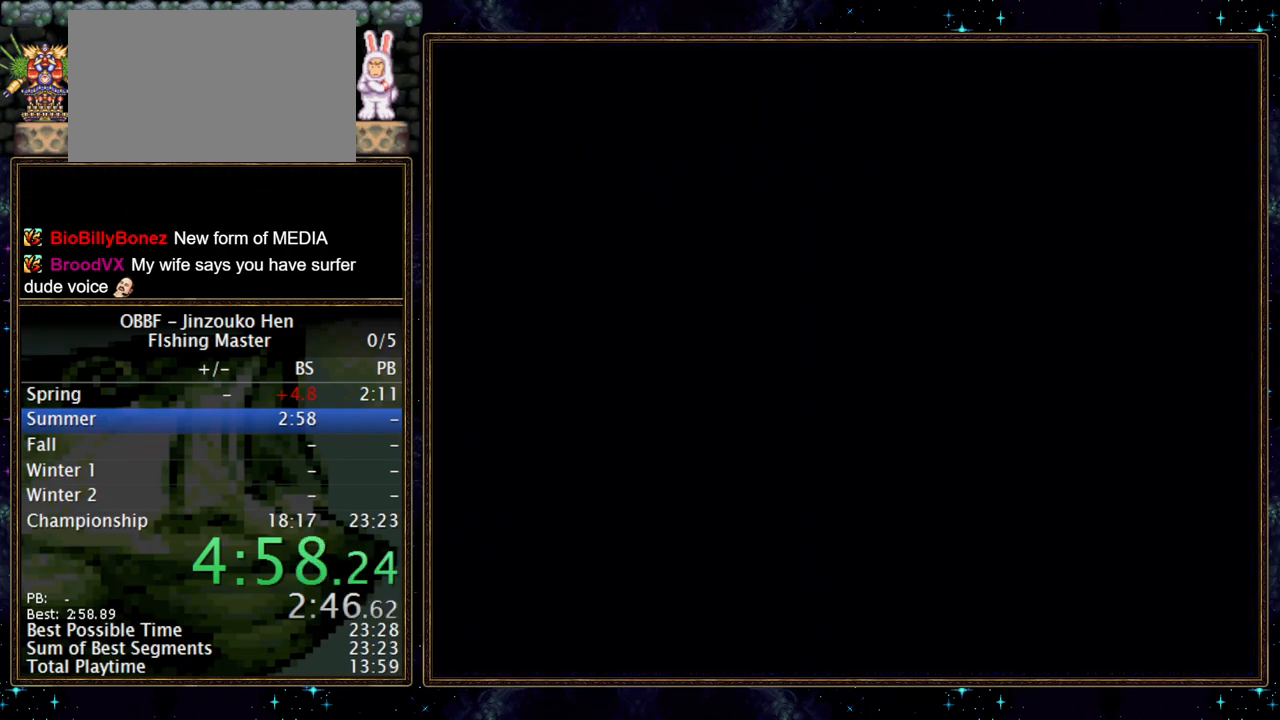
{"dt_ms": 500, "buttons": ["A"], "events": [[133, "A", "down"], [183, "A", "up"], [267, "A", "down"], [317, "A", "up"], [500, "A", "down"]]}
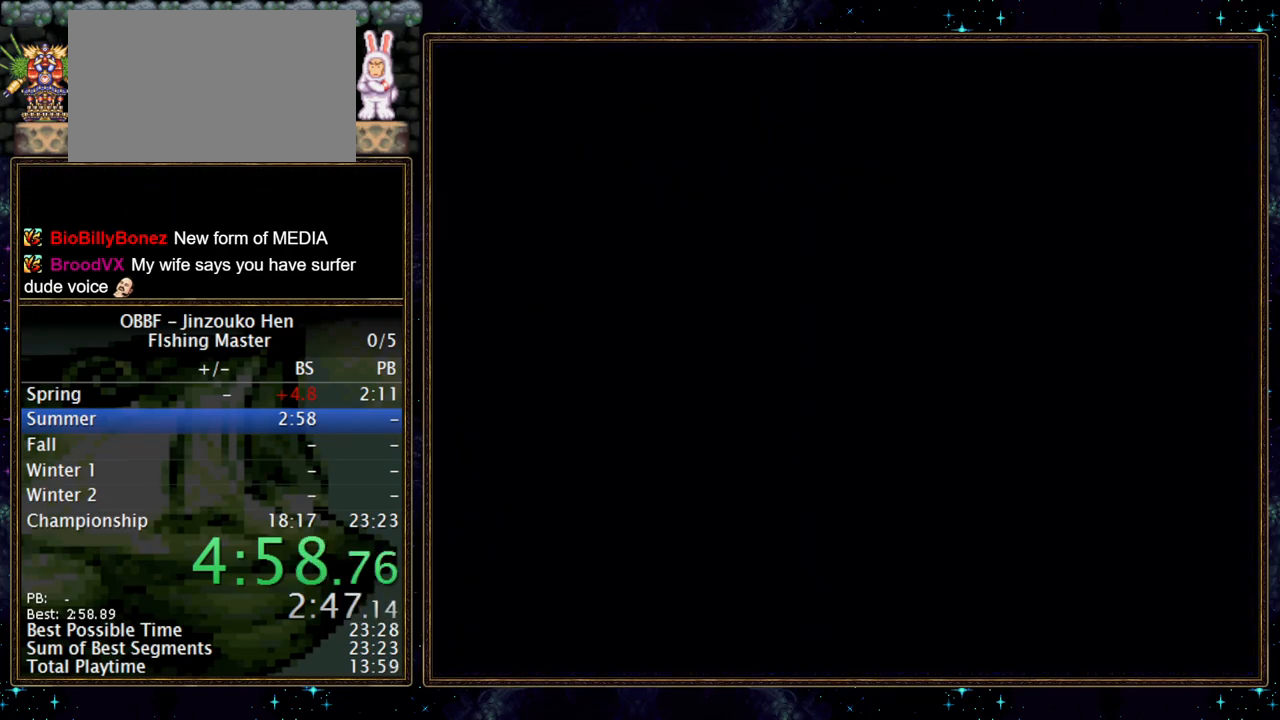
{"dt_ms": 500, "buttons": ["A"], "events": [[50, "A", "up"], [100, "A", "down"], [150, "A", "up"], [217, "A", "down"], [283, "A", "up"], [333, "A", "down"], [383, "A", "up"], [450, "A", "down"]]}
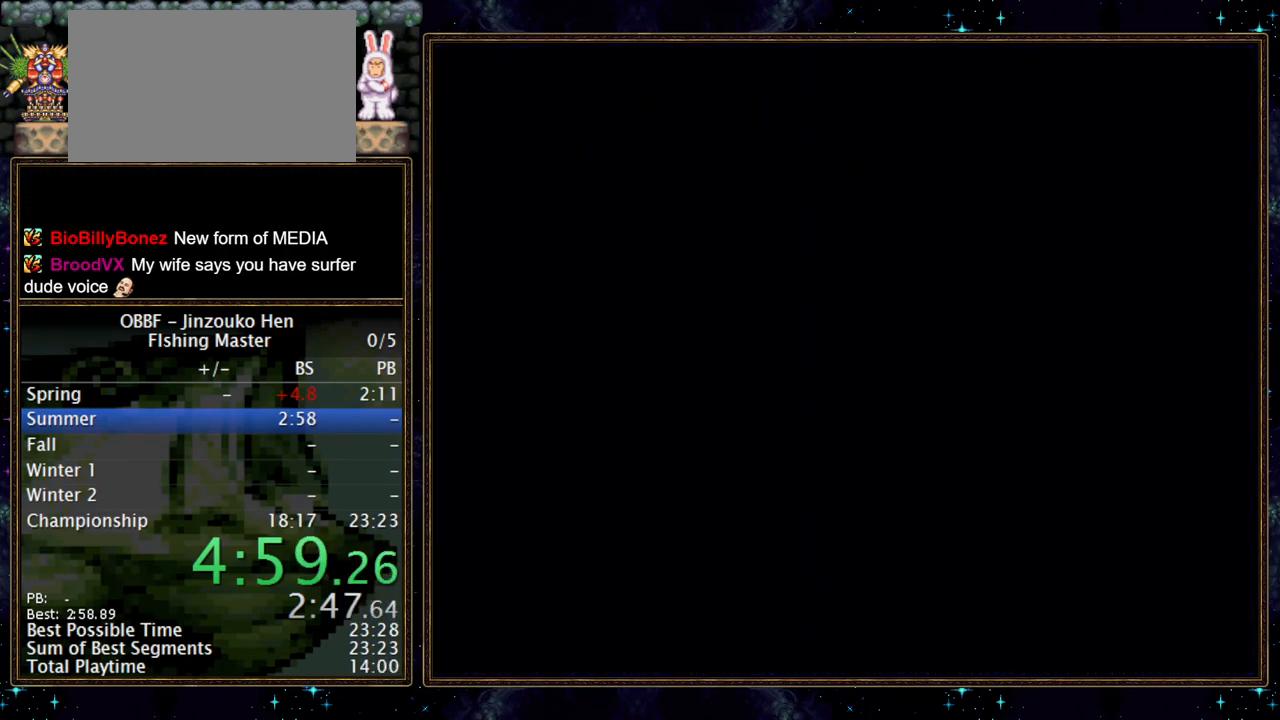
{"dt_ms": 500, "buttons": ["A"], "events": [[33, "A", "up"], [83, "A", "down"], [133, "A", "up"], [200, "A", "down"], [283, "A", "up"], [333, "A", "down"], [383, "A", "up"], [450, "A", "down"]]}
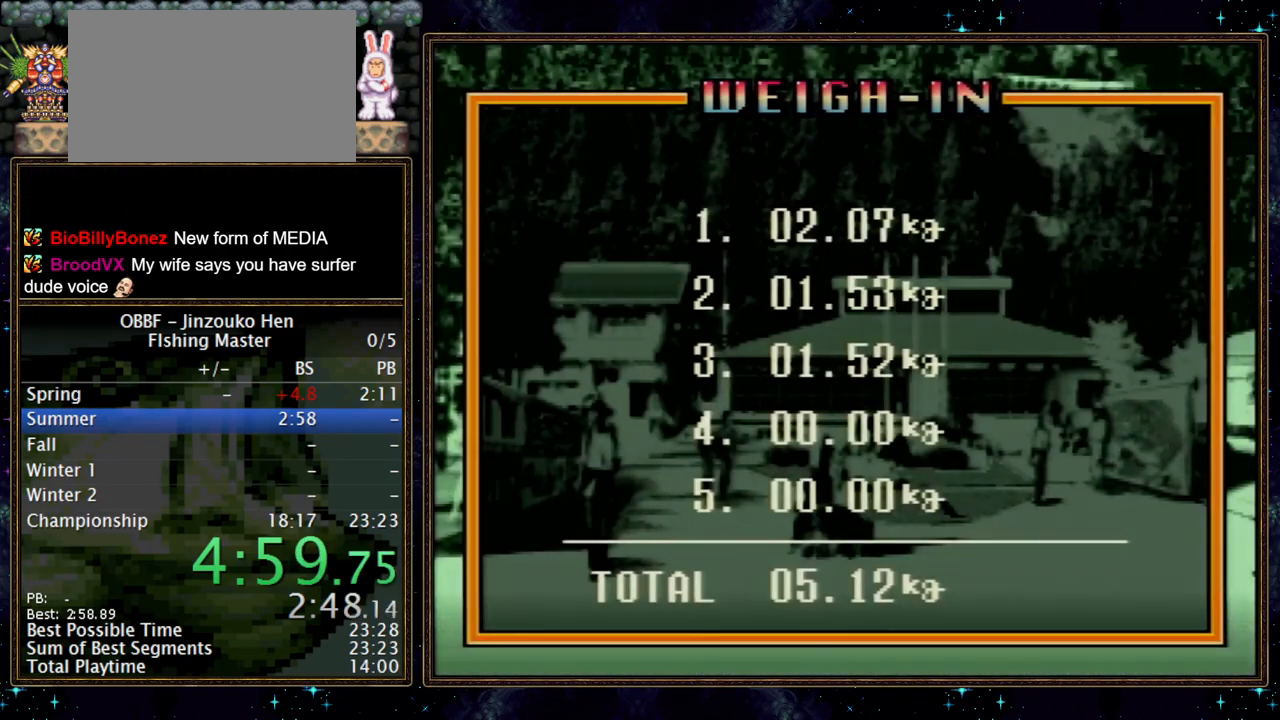
{"dt_ms": 500, "buttons": [], "events": [[17, "A", "up"], [67, "A", "down"], [117, "A", "up"], [183, "A", "down"], [233, "A", "up"], [400, "A", "down"], [467, "A", "up"]]}
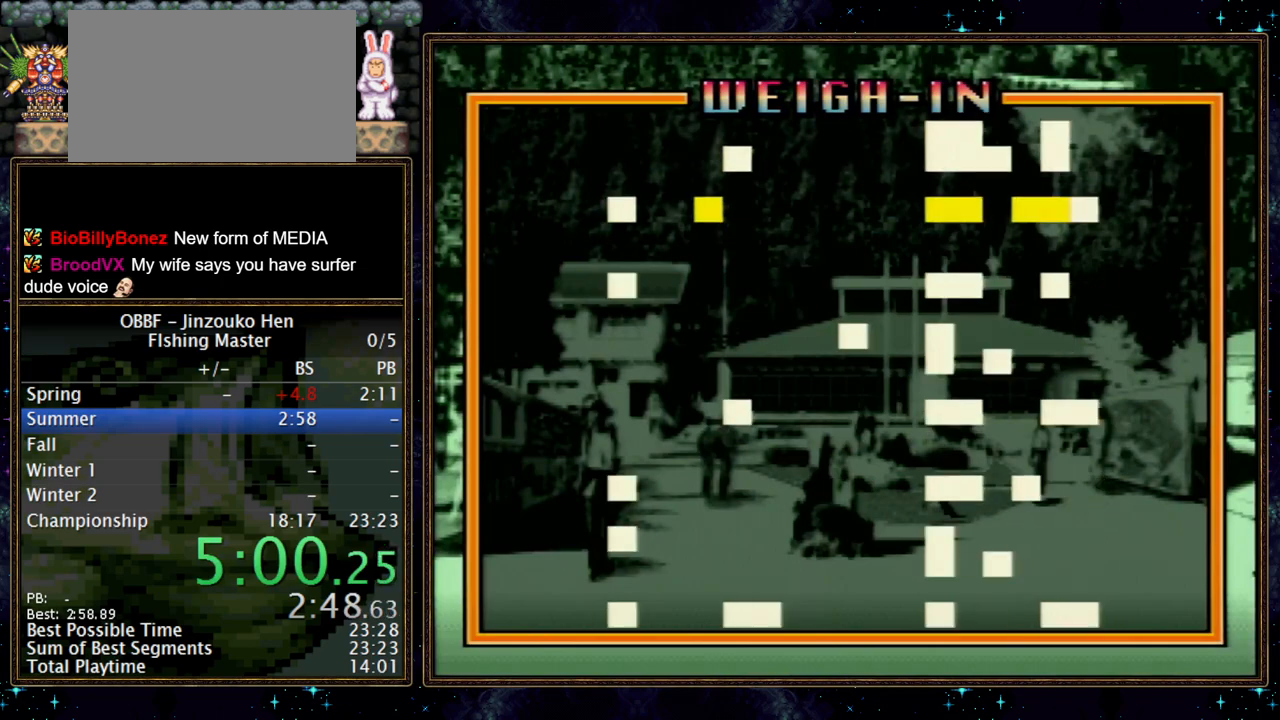
{"dt_ms": 500, "buttons": [], "events": [[33, "A", "down"], [83, "A", "up"], [133, "A", "down"], [183, "A", "up"], [250, "A", "down"], [300, "A", "up"]]}
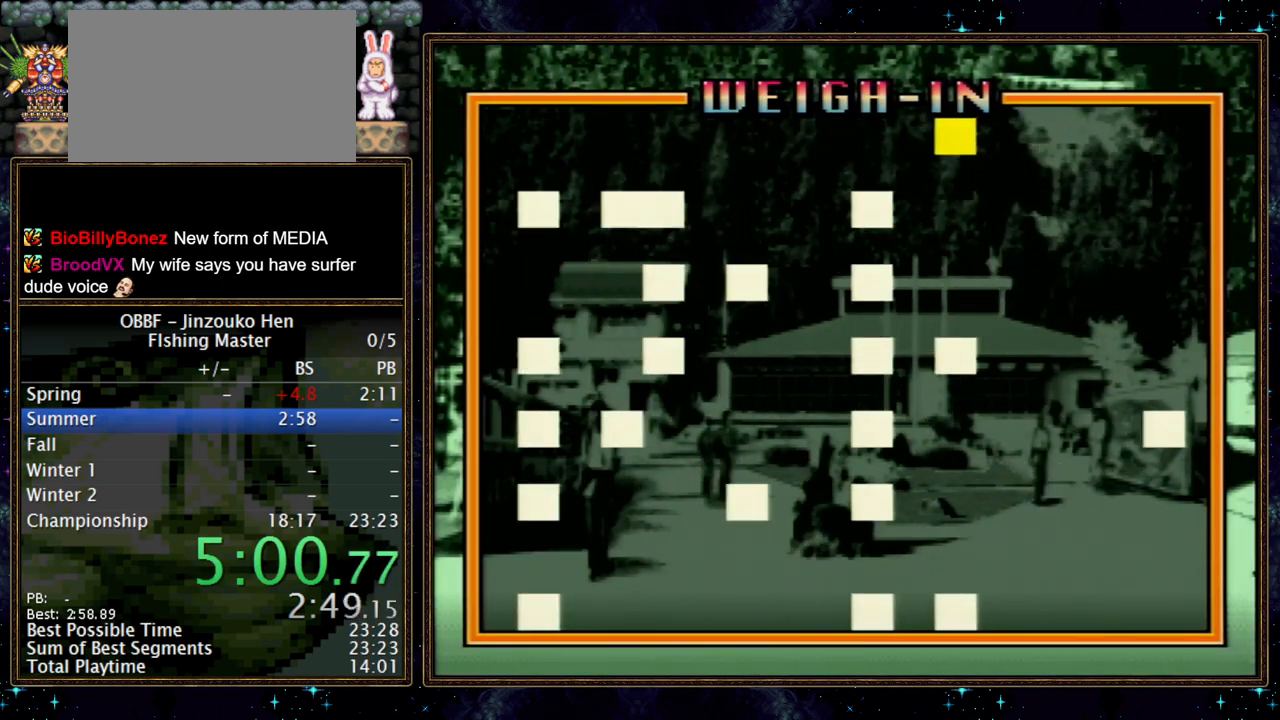
{"dt_ms": 500, "buttons": [], "events": [[83, "A", "down"], [133, "A", "up"], [317, "A", "down"], [367, "A", "up"], [417, "A", "down"], [467, "A", "up"]]}
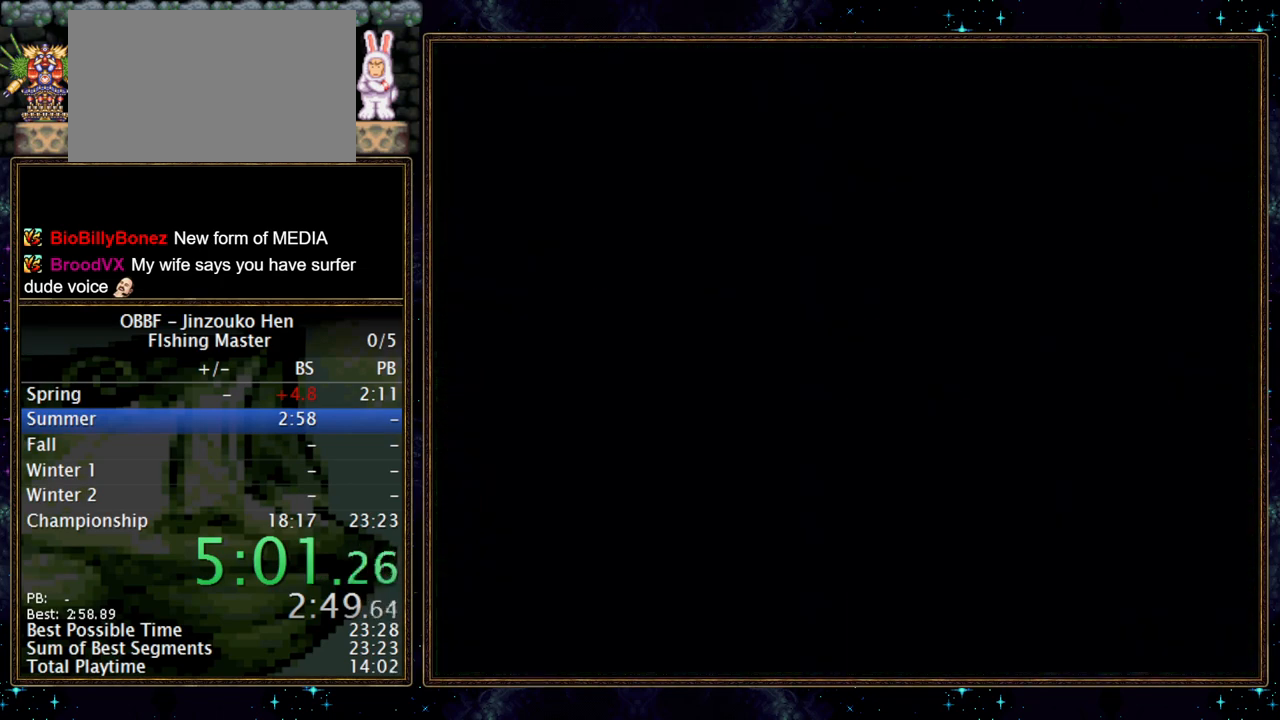
{"dt_ms": 500, "buttons": [], "events": [[50, "A", "down"], [100, "A", "up"]]}
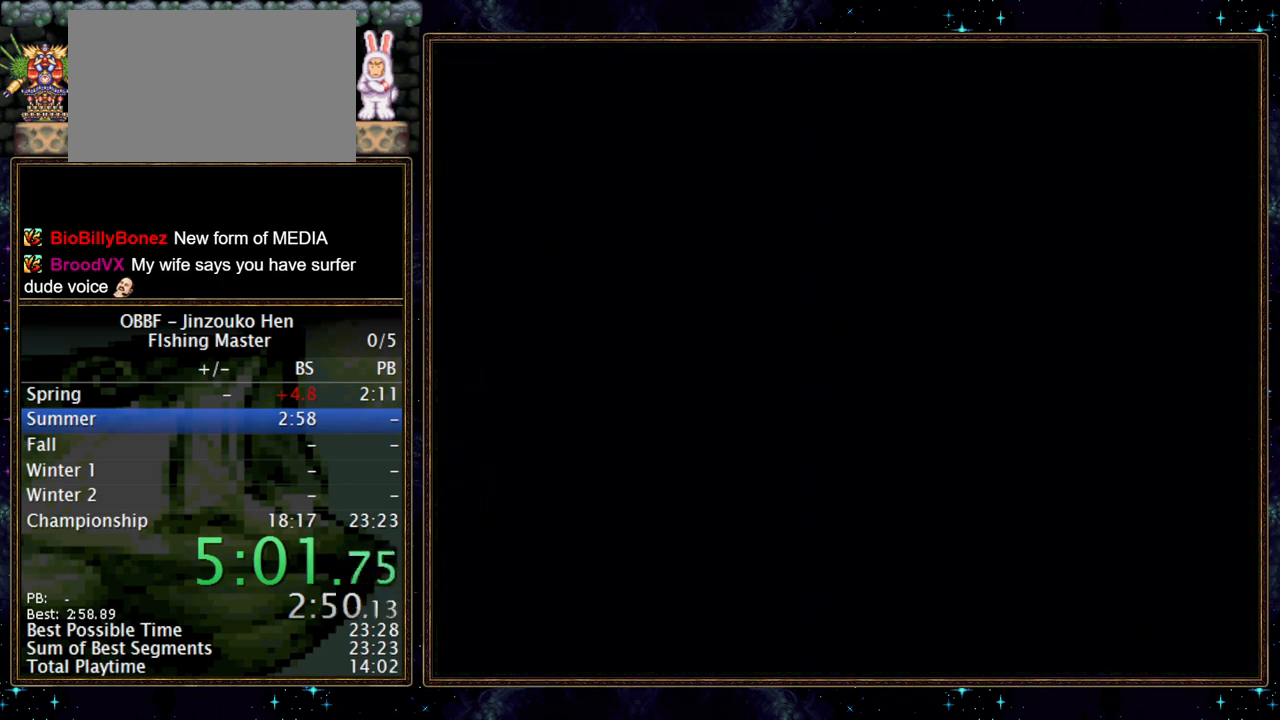
{"dt_ms": 500, "buttons": ["A"], "events": [[367, "A", "down"], [417, "A", "up"], [483, "A", "down"]]}
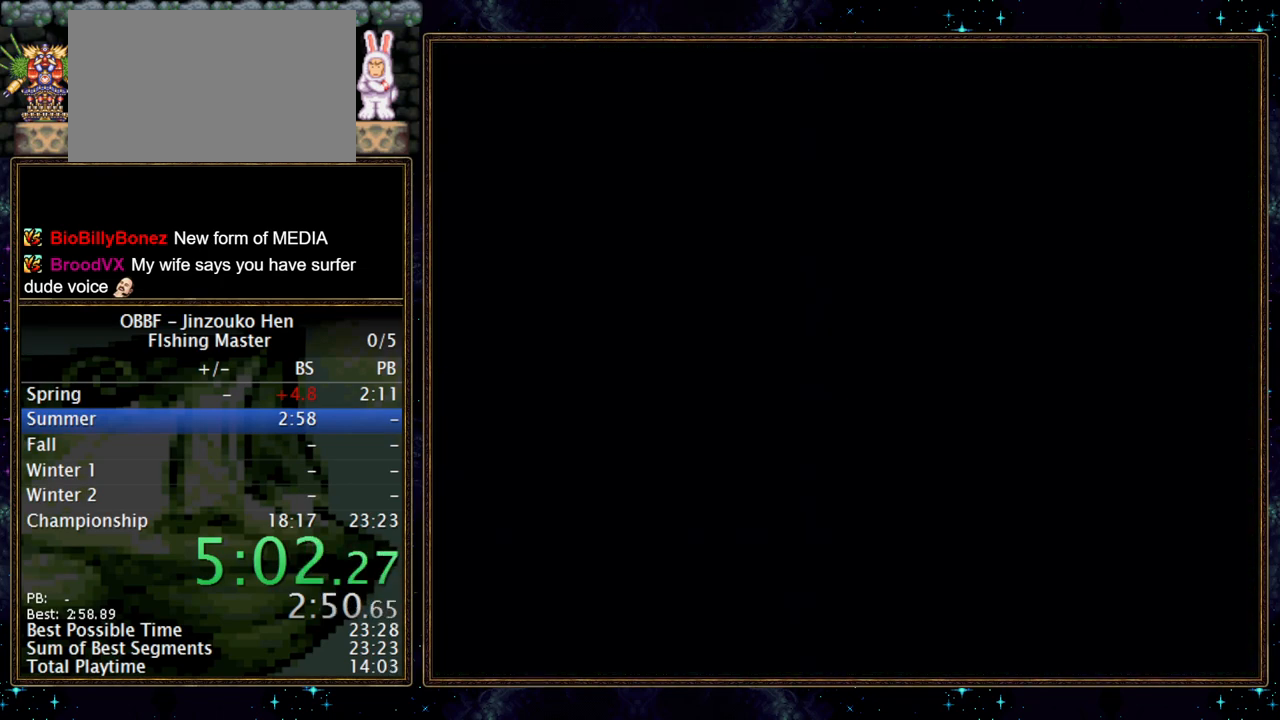
{"dt_ms": 500, "buttons": [], "events": [[33, "A", "up"], [100, "A", "down"], [167, "A", "up"], [217, "A", "down"], [267, "A", "up"], [333, "A", "down"], [400, "A", "up"]]}
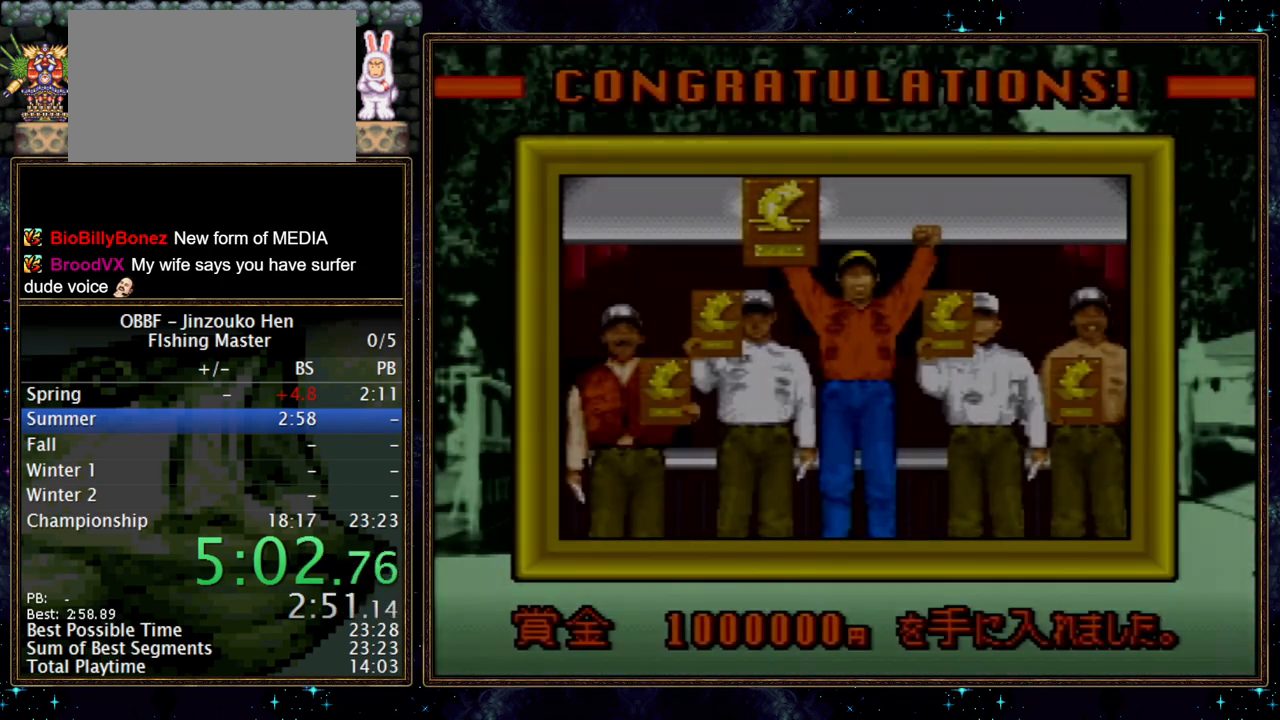
{"dt_ms": 500, "buttons": [], "events": [[83, "A", "down"], [133, "A", "up"], [200, "A", "down"], [250, "A", "up"], [317, "A", "down"], [367, "A", "up"], [433, "A", "down"], [483, "A", "up"]]}
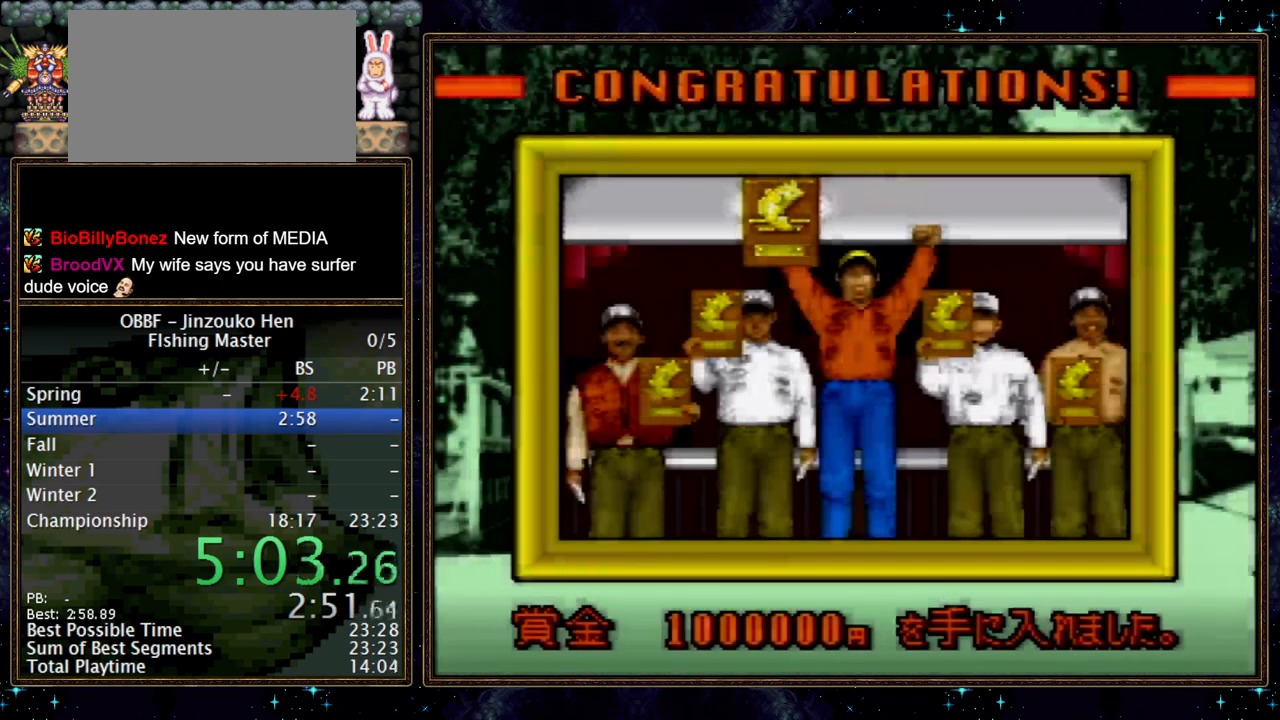
{"dt_ms": 500, "buttons": [], "events": [[50, "A", "down"], [117, "A", "up"], [183, "A", "down"], [233, "A", "up"], [400, "A", "down"], [467, "A", "up"]]}